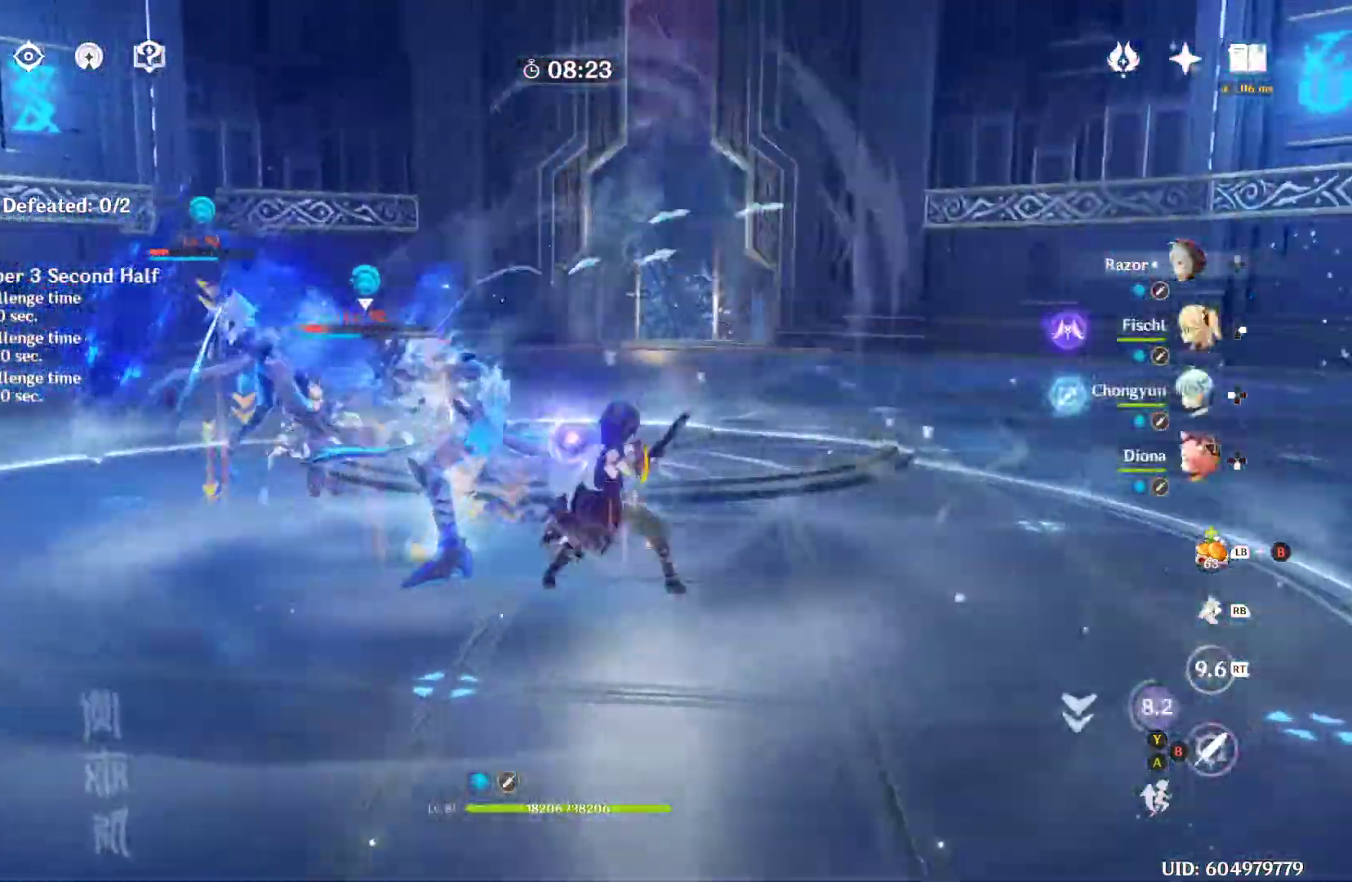
Gameplay with a controller (Xbox layout); each line is a JSON object with the inputs held at the frame after it (dt_ms = milliseconds from this image to that frame). "events" lists button and stick changes between this image and that frame as [ms after this image, input, new state], when the widget could be followed in between. Not read: B L3 R3.
{"dt_ms": 500, "buttons": [], "left_stick": "up-left", "right_stick": "center", "events": []}
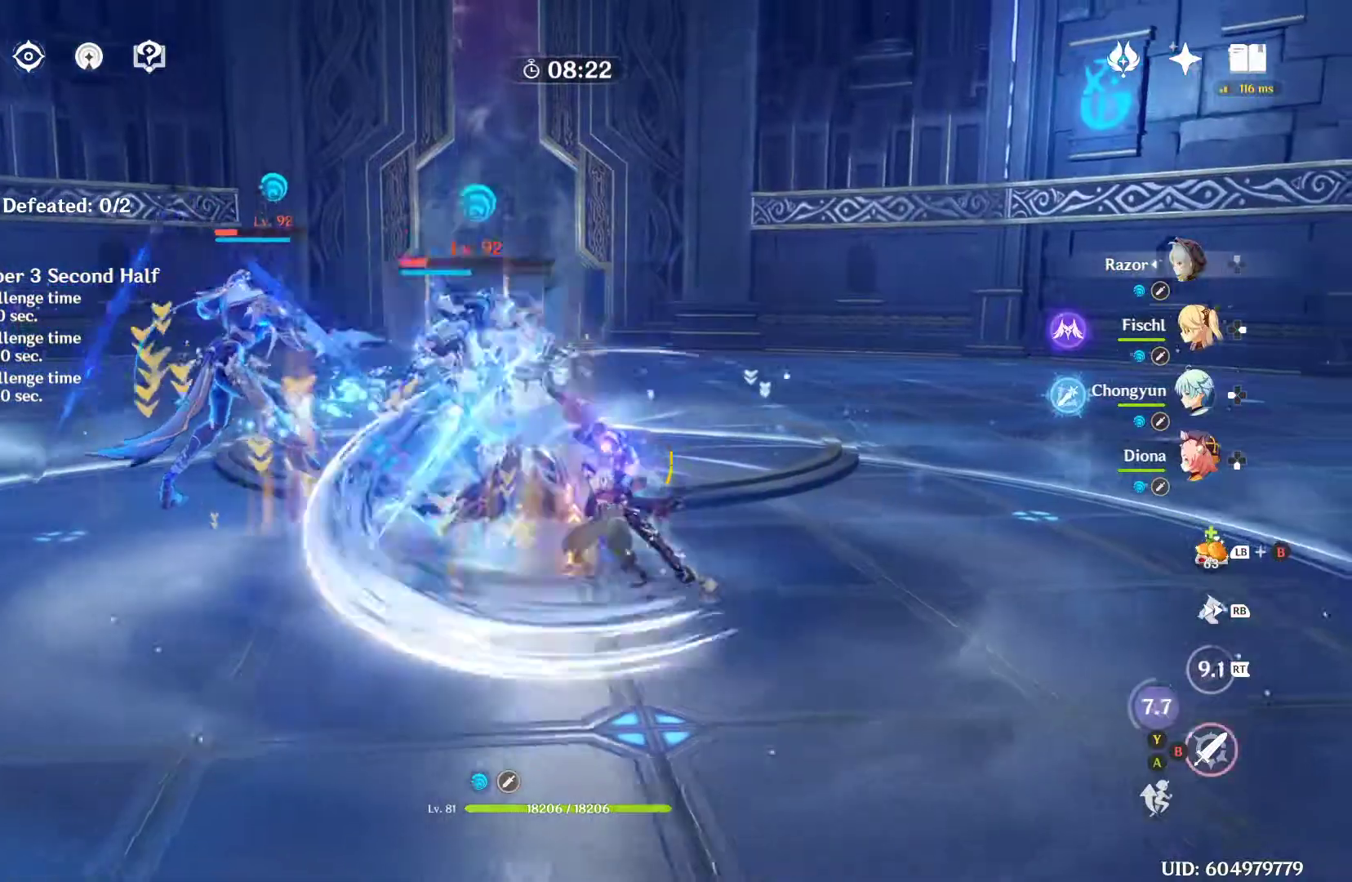
{"dt_ms": 500, "buttons": [], "left_stick": "up-left", "right_stick": "center", "events": []}
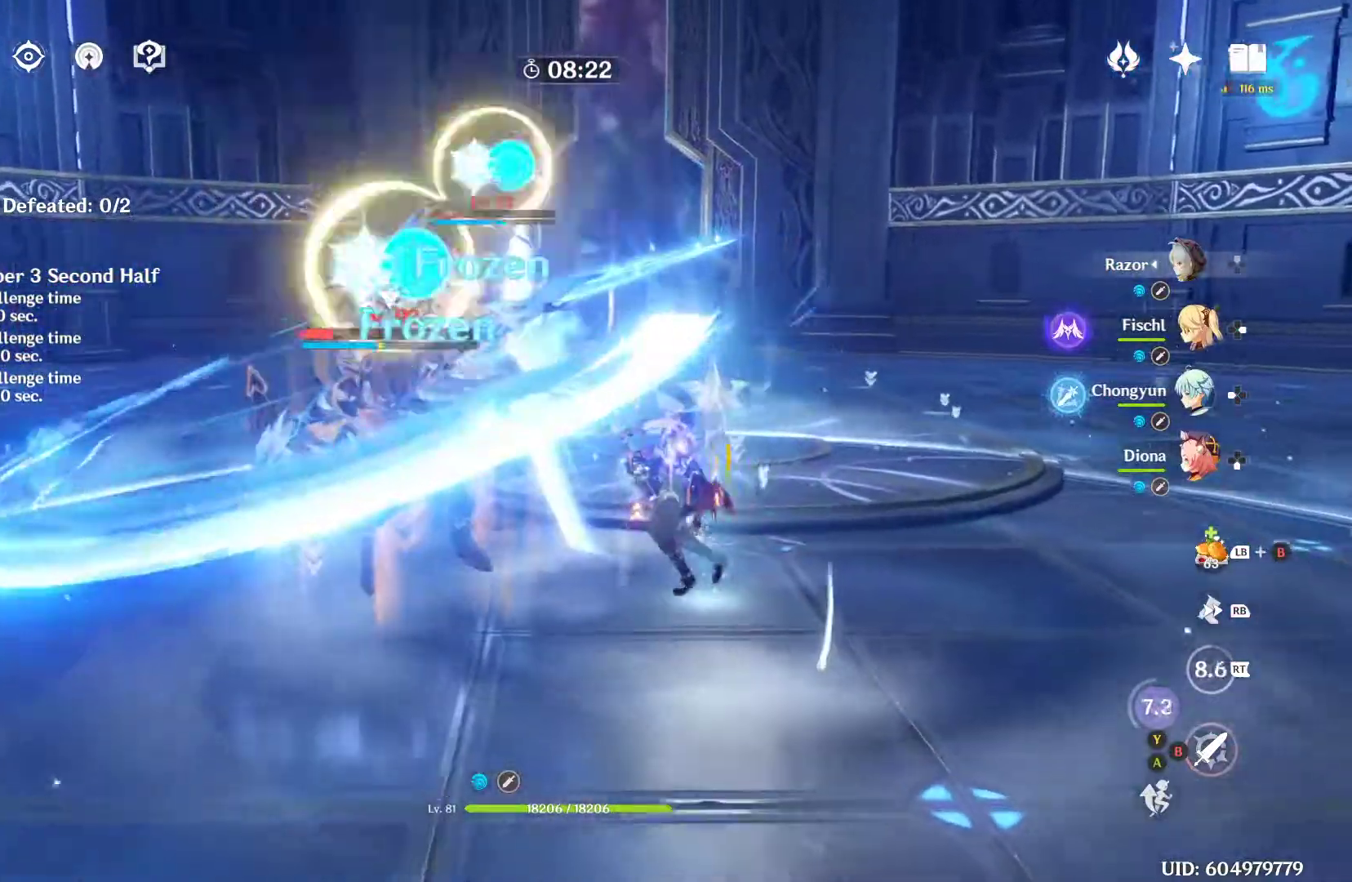
{"dt_ms": 500, "buttons": [], "left_stick": "down-left", "right_stick": "down", "events": [[433, "right_stick", "down"], [467, "left_stick", "down-left"]]}
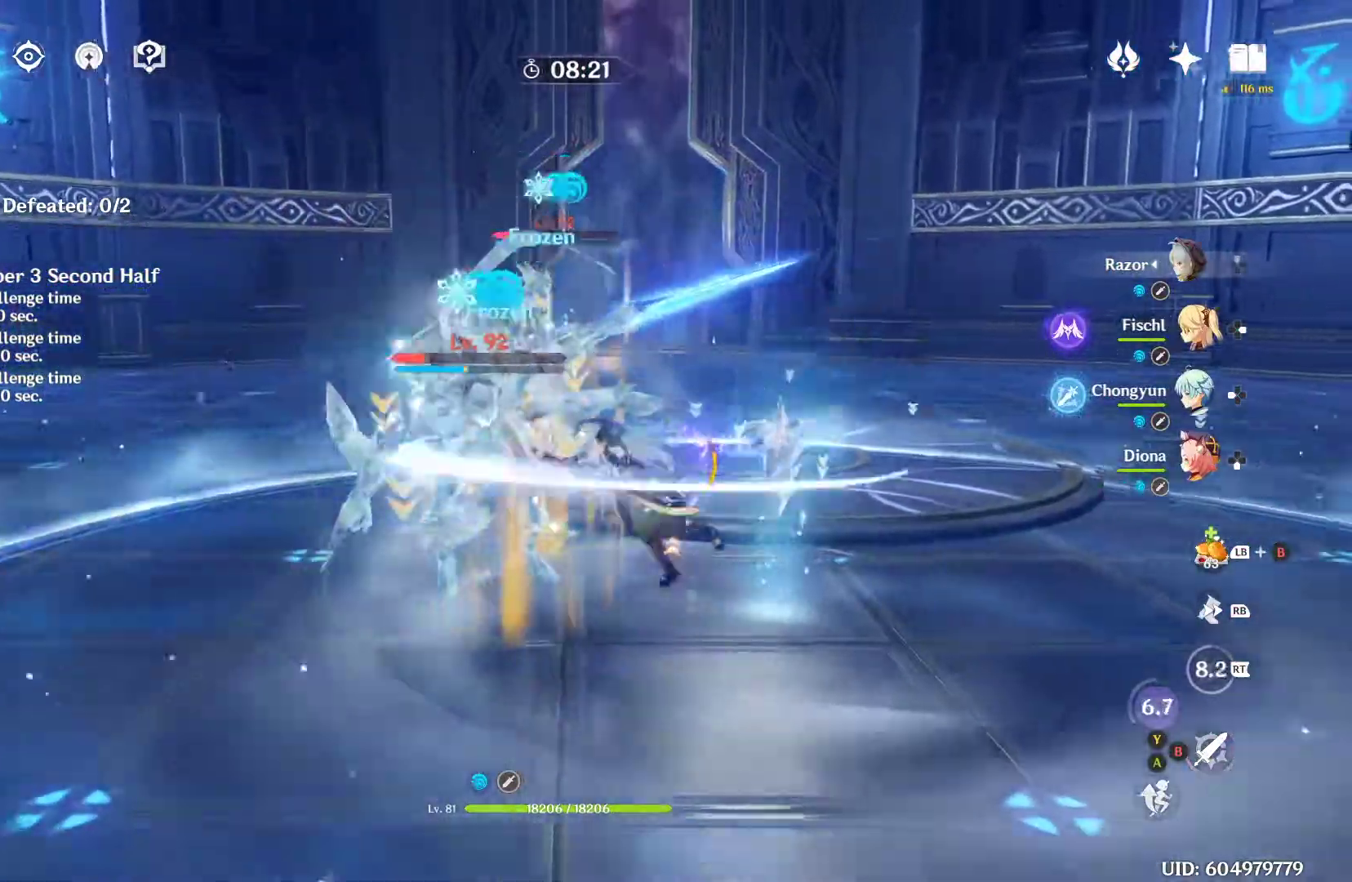
{"dt_ms": 500, "buttons": [], "left_stick": "up", "right_stick": "center", "events": [[133, "right_stick", "center"], [267, "left_stick", "up-left"], [333, "left_stick", "up"]]}
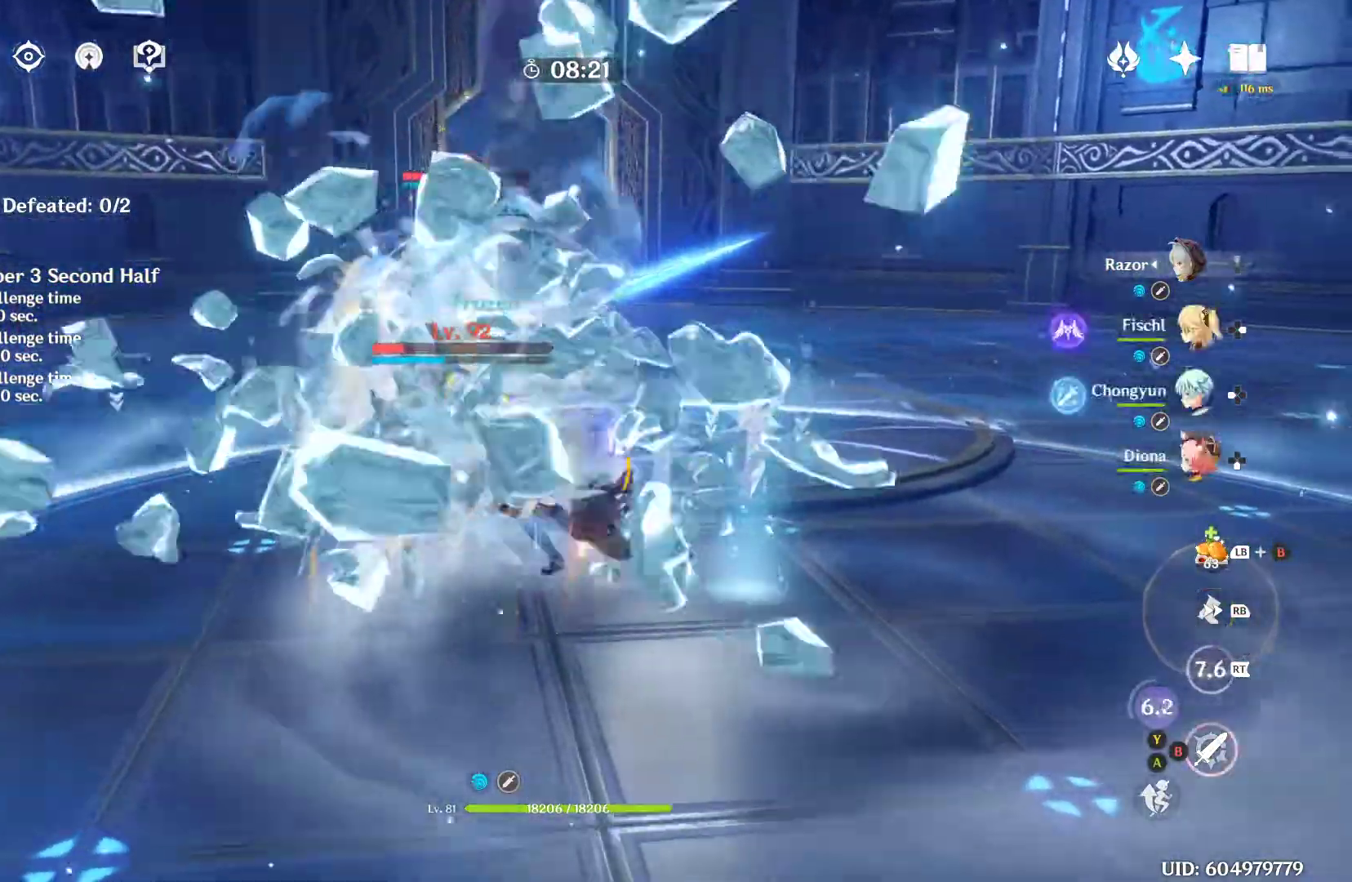
{"dt_ms": 500, "buttons": [], "left_stick": "up-left", "right_stick": "center", "events": [[133, "left_stick", "up-left"]]}
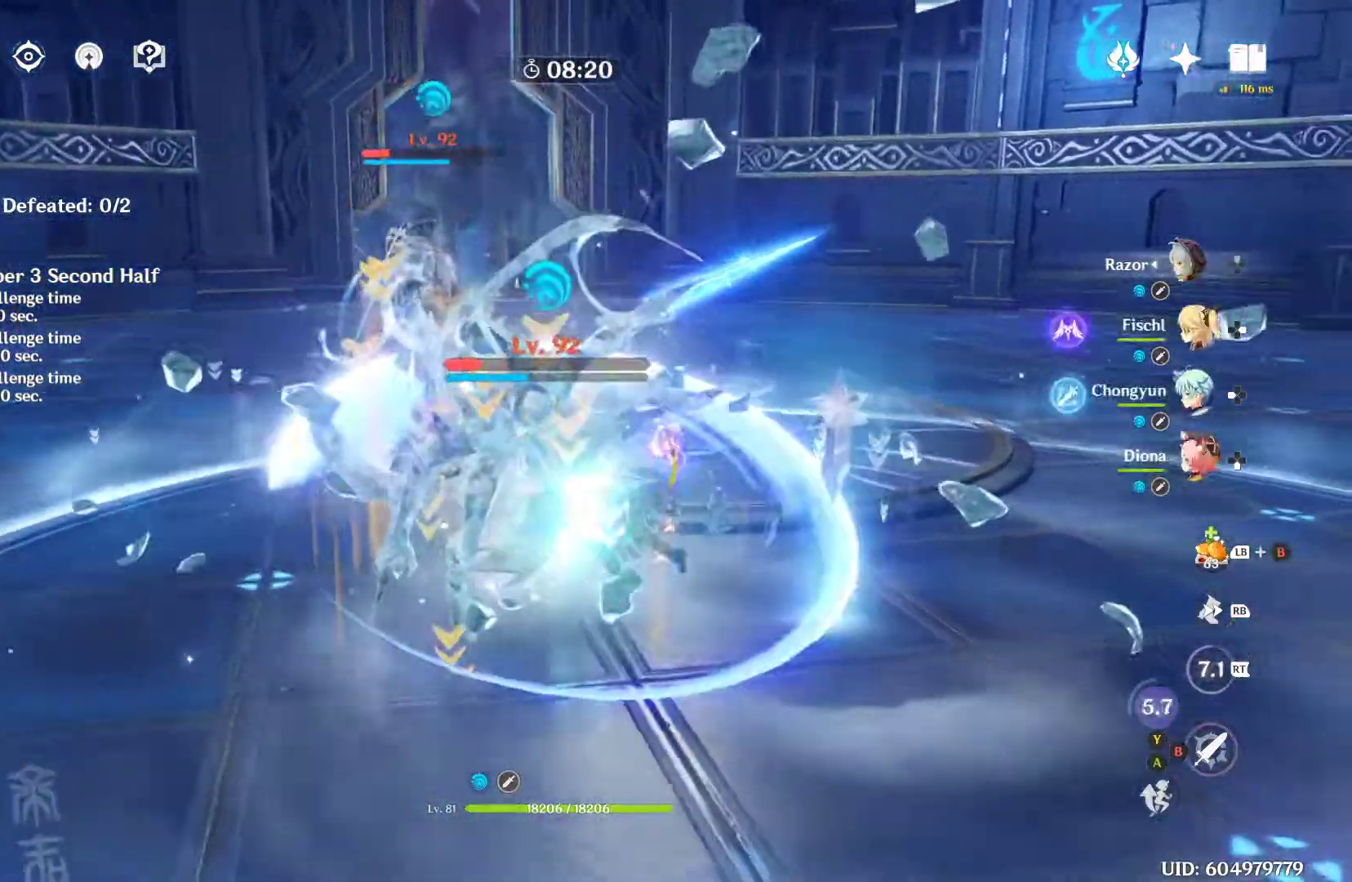
{"dt_ms": 500, "buttons": [], "left_stick": "up-left", "right_stick": "center"}
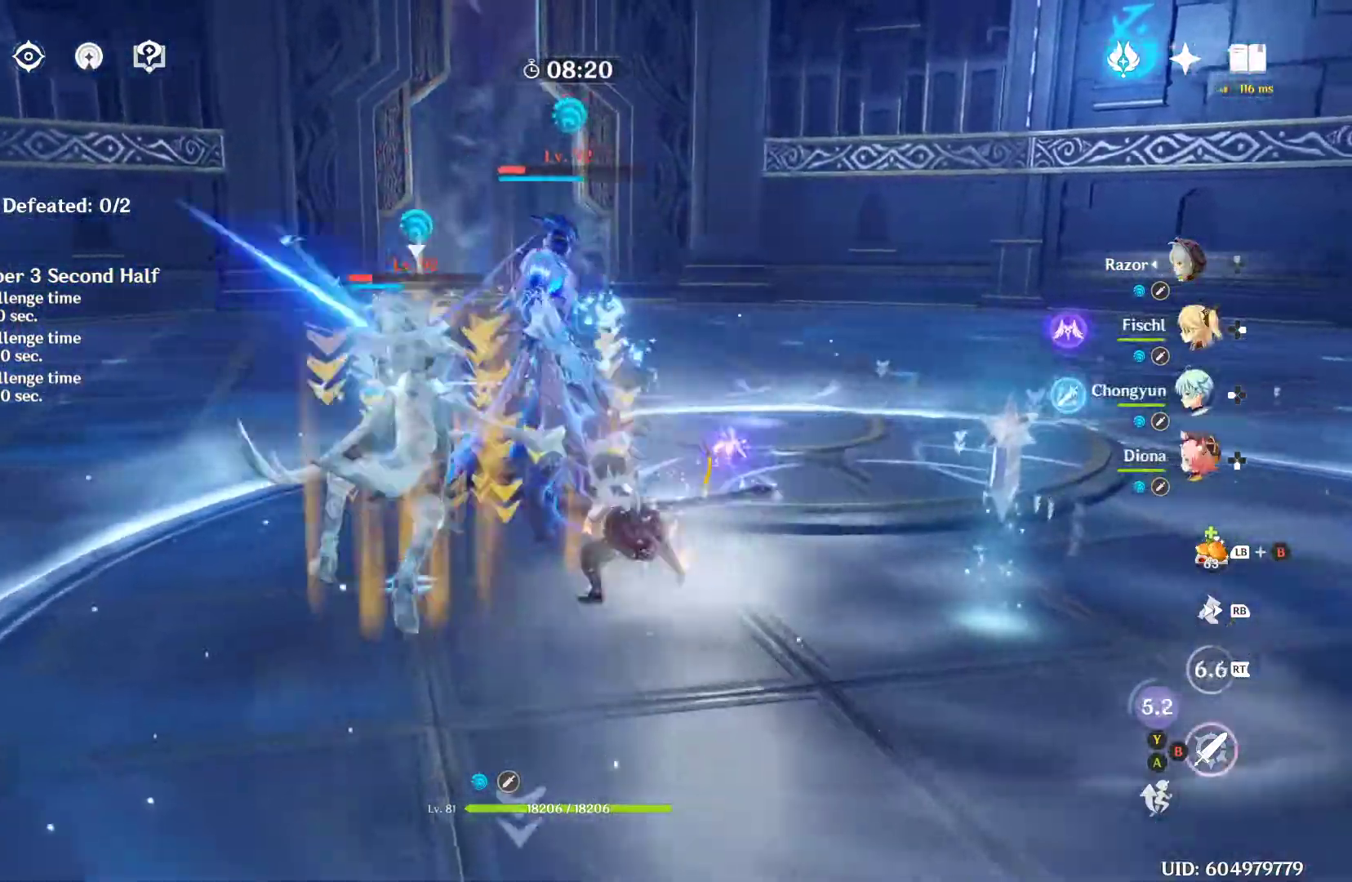
{"dt_ms": 500, "buttons": [], "left_stick": "up-left", "right_stick": "center", "events": []}
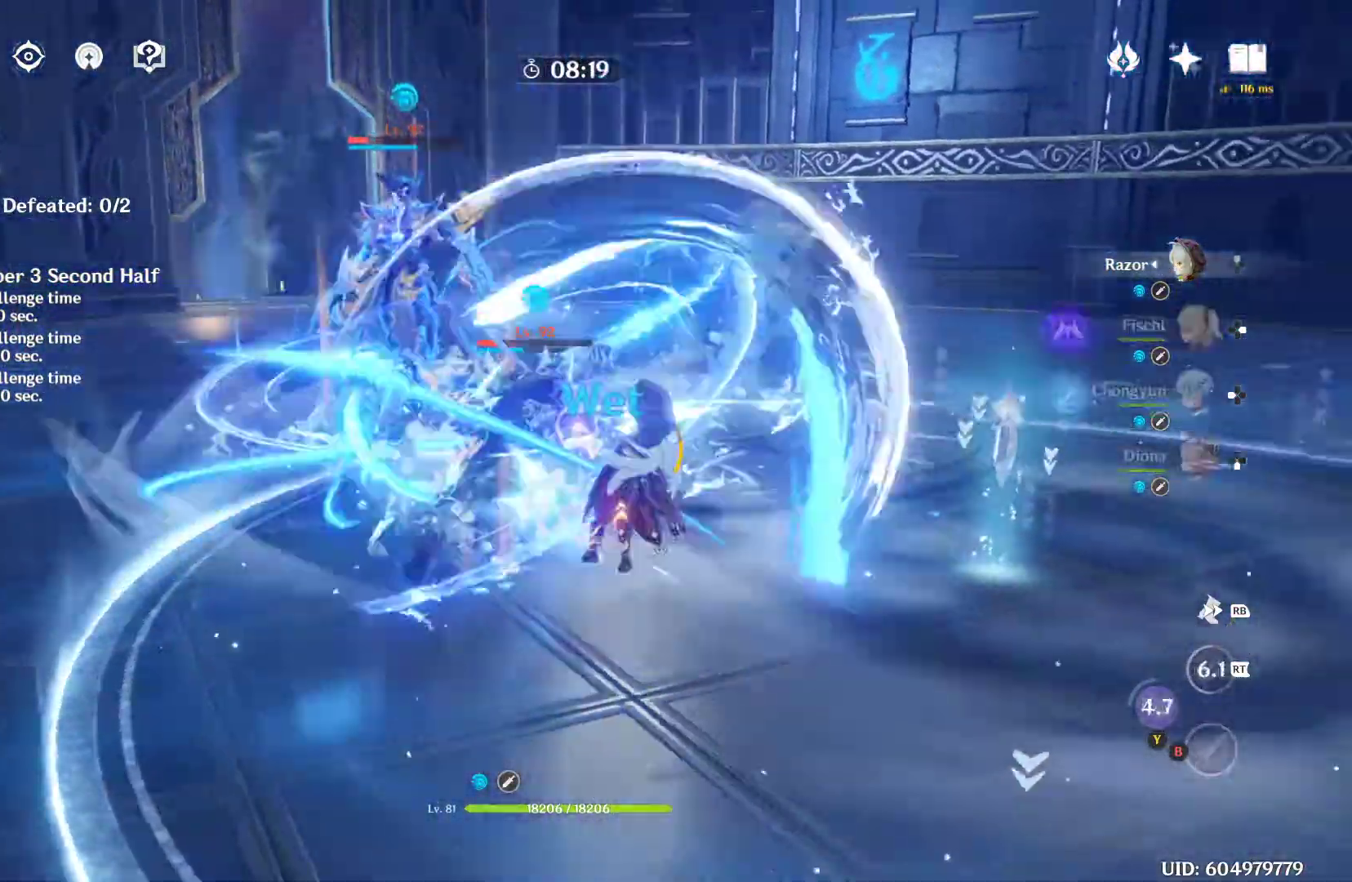
{"dt_ms": 500, "buttons": [], "left_stick": "center", "right_stick": "center", "events": [[67, "left_stick", "center"], [167, "right_stick", "down"], [200, "left_stick", "left"], [367, "right_stick", "center"], [467, "left_stick", "center"]]}
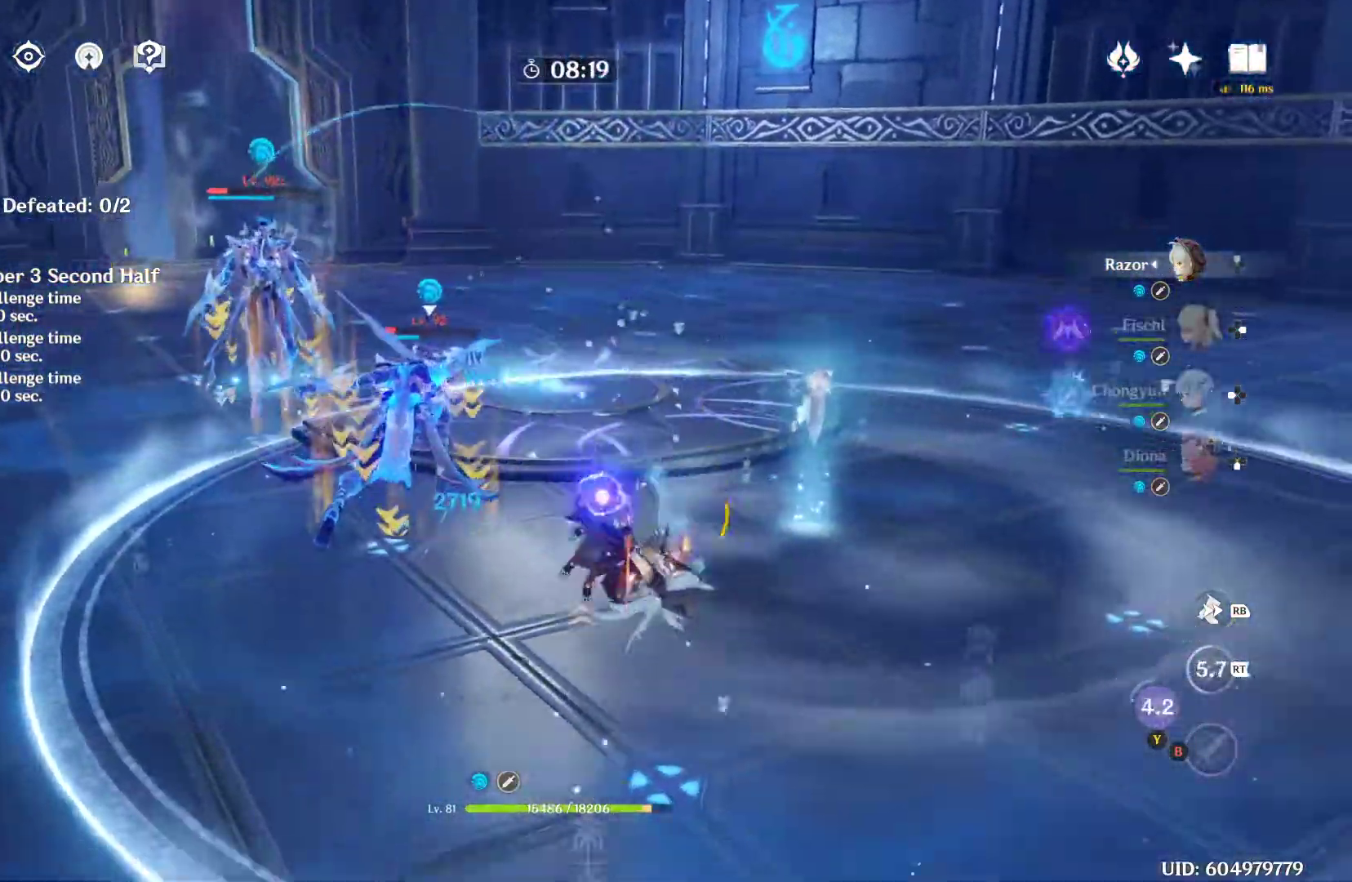
{"dt_ms": 500, "buttons": [], "left_stick": "up-left", "right_stick": "center", "events": [[167, "left_stick", "up-right"], [167, "right_stick", "left"], [300, "left_stick", "up"], [367, "right_stick", "center"], [400, "left_stick", "up-left"]]}
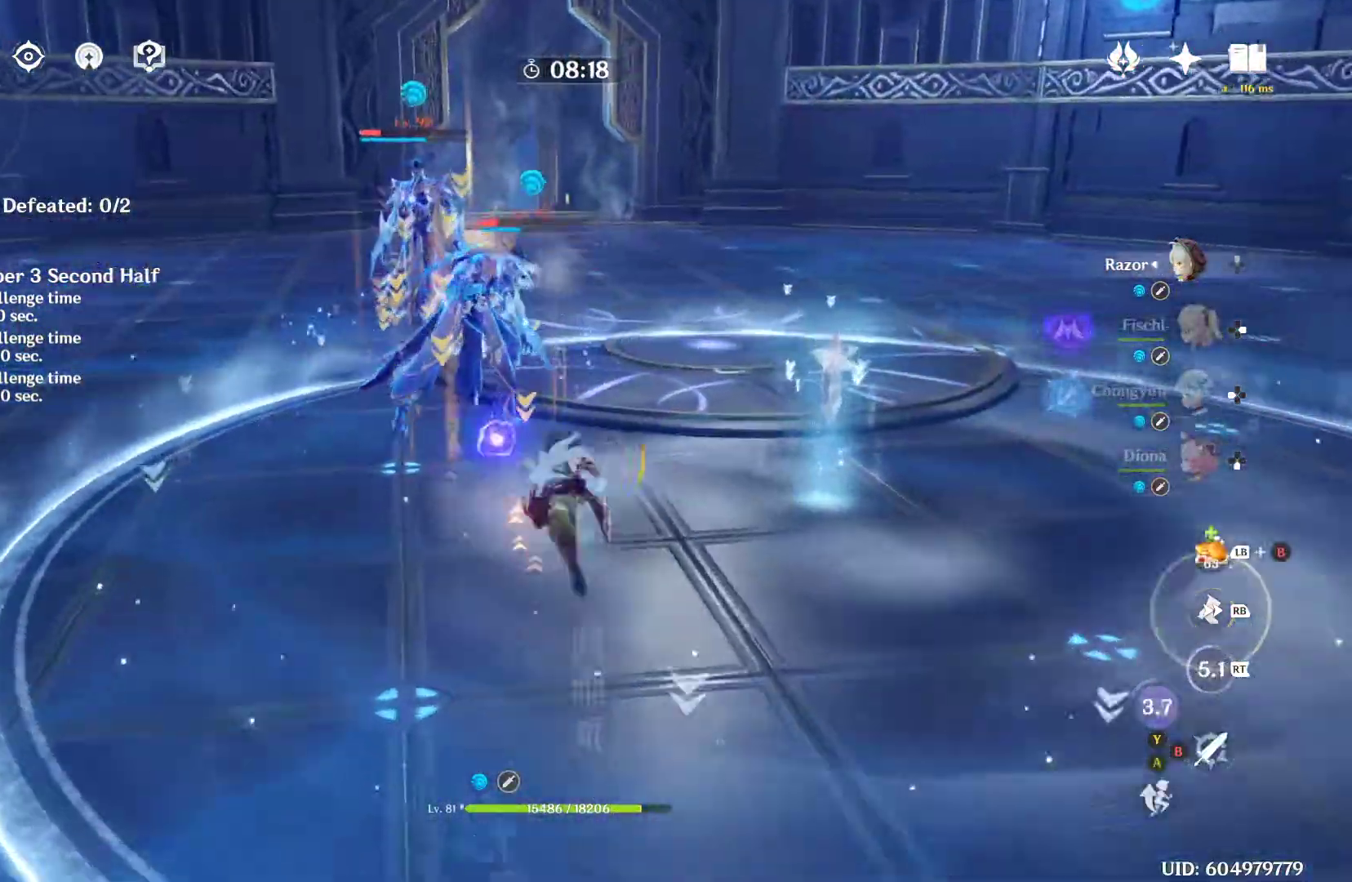
{"dt_ms": 500, "buttons": [], "left_stick": "up", "right_stick": "center", "events": [[33, "Y", "down"], [100, "A", "down"], [100, "Y", "up"], [100, "left_stick", "up"], [167, "A", "up"]]}
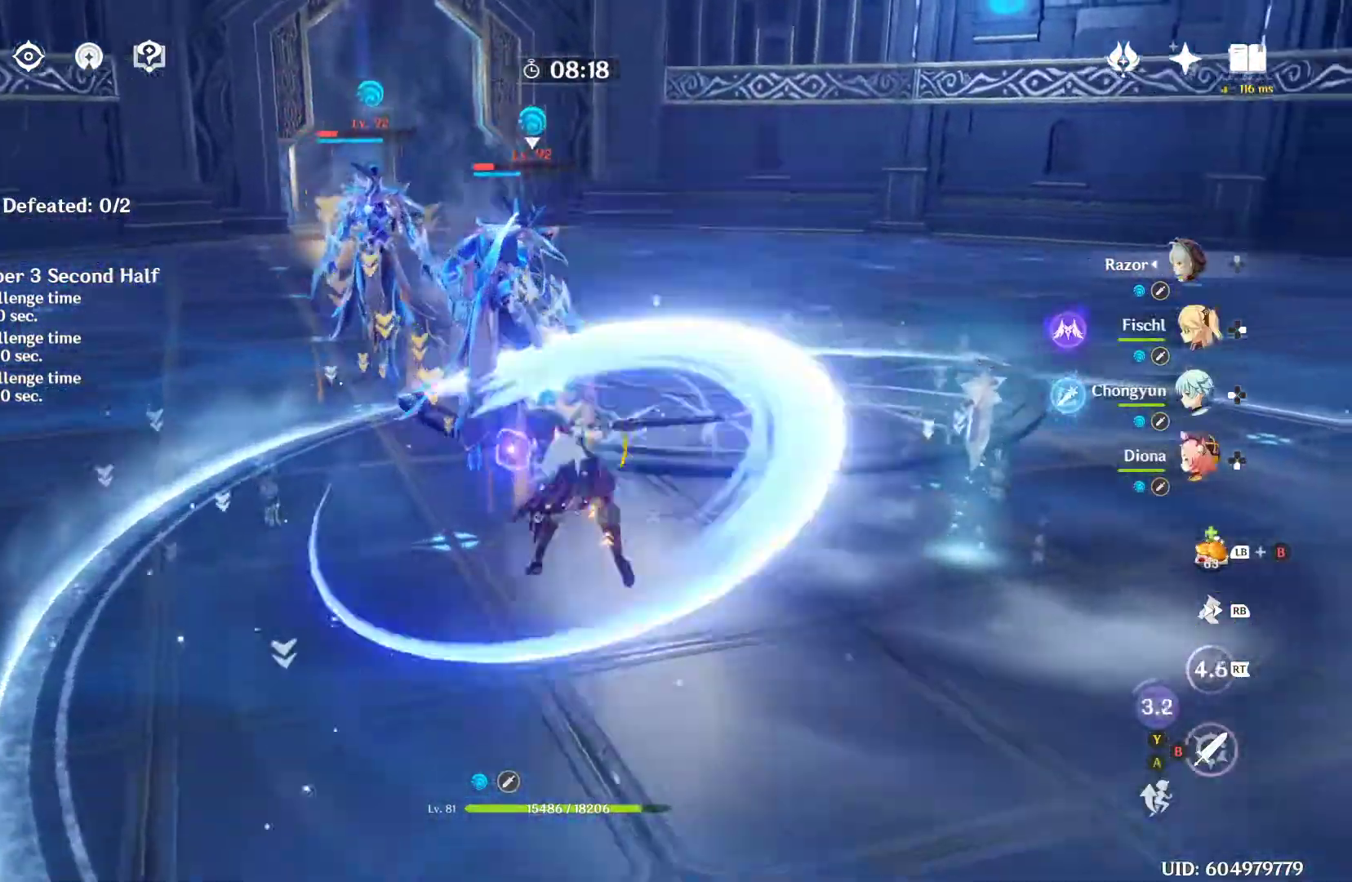
{"dt_ms": 500, "buttons": [], "left_stick": "up", "right_stick": "center", "events": []}
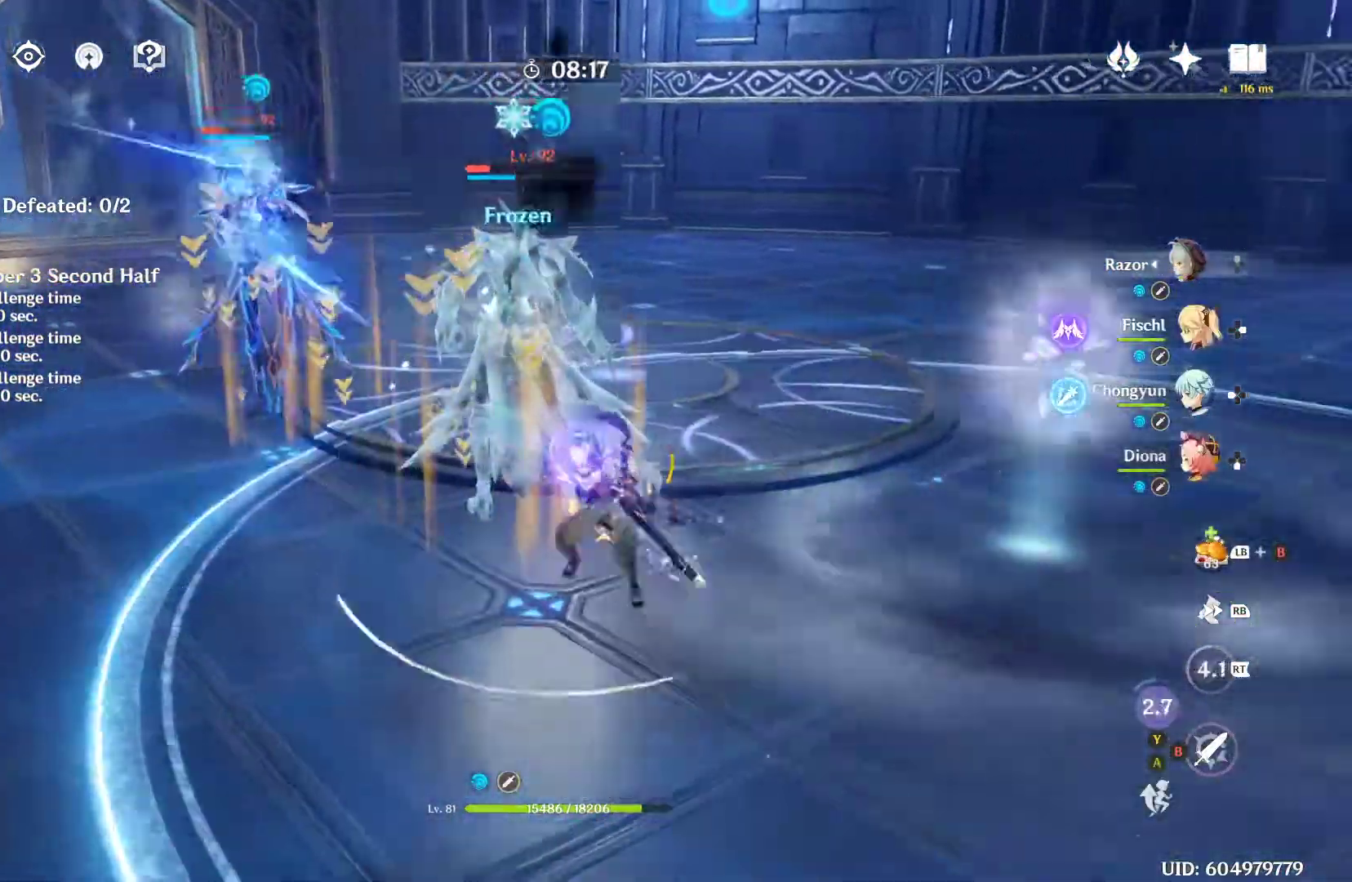
{"dt_ms": 500, "buttons": [], "left_stick": "up-left", "right_stick": "center", "events": [[467, "left_stick", "up-left"]]}
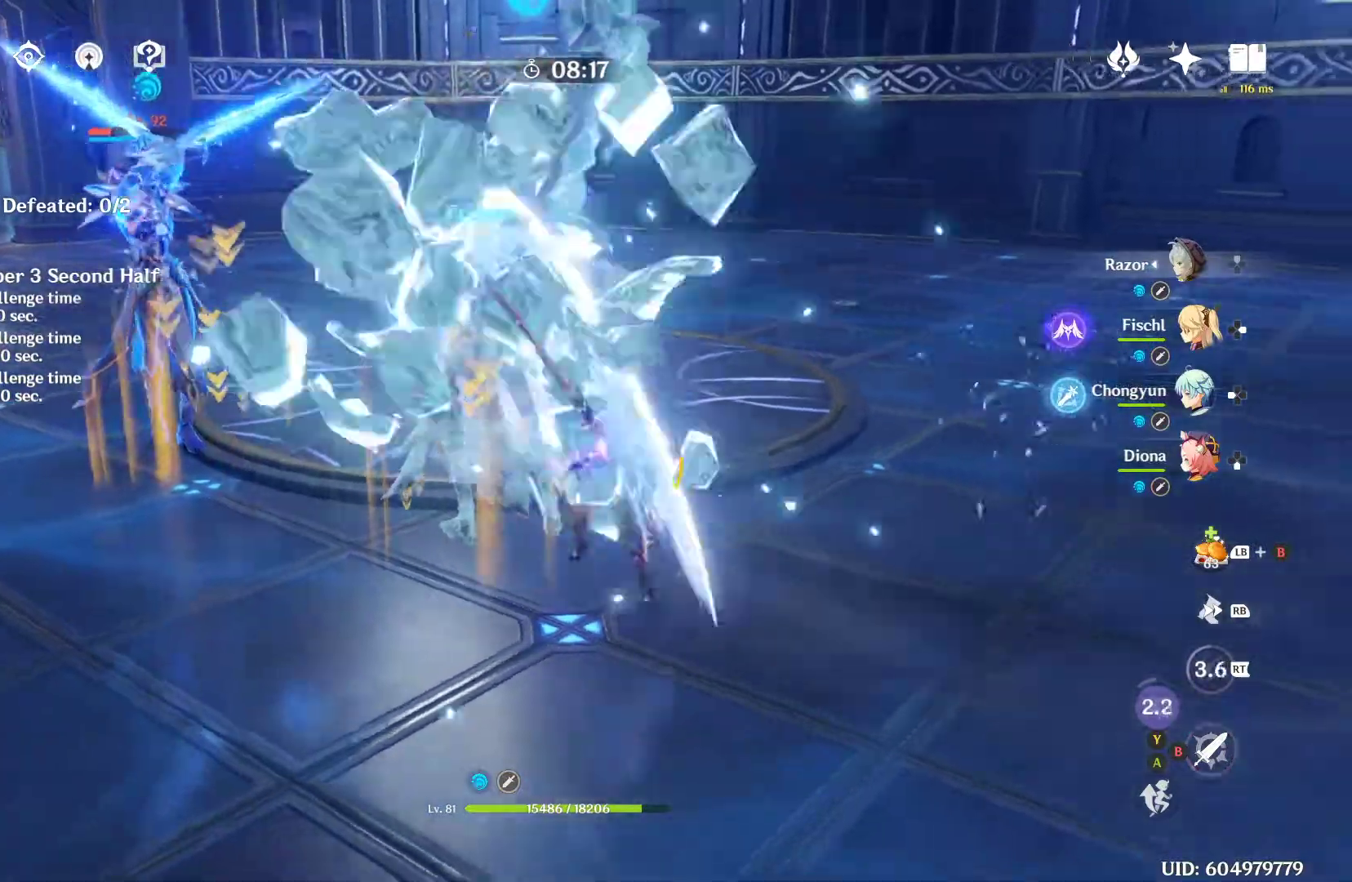
{"dt_ms": 500, "buttons": [], "left_stick": "right", "right_stick": "left", "events": [[267, "left_stick", "center"], [333, "left_stick", "right"], [367, "right_stick", "left"]]}
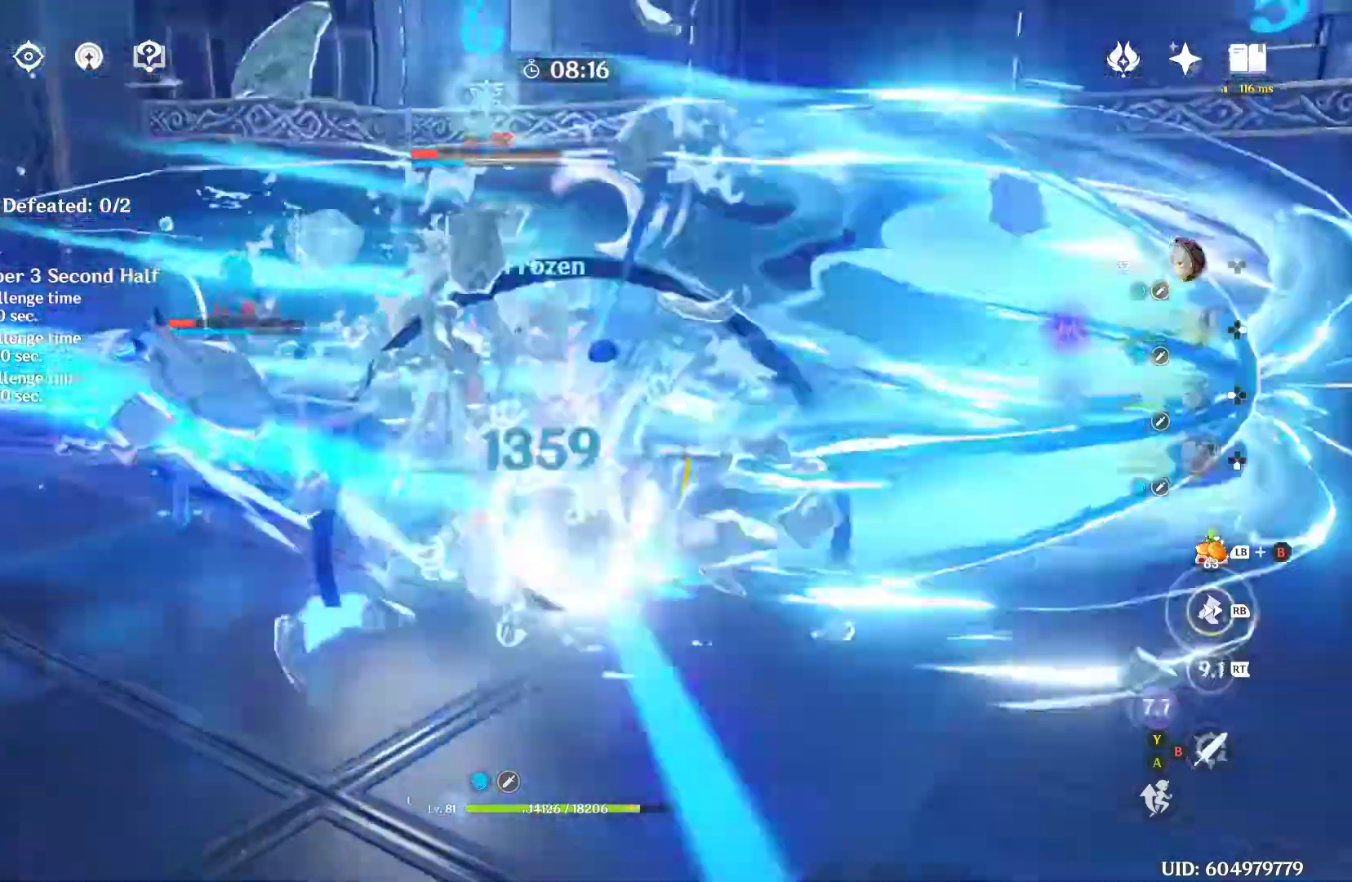
{"dt_ms": 500, "buttons": [], "left_stick": "center", "right_stick": "left", "events": [[500, "left_stick", "center"]]}
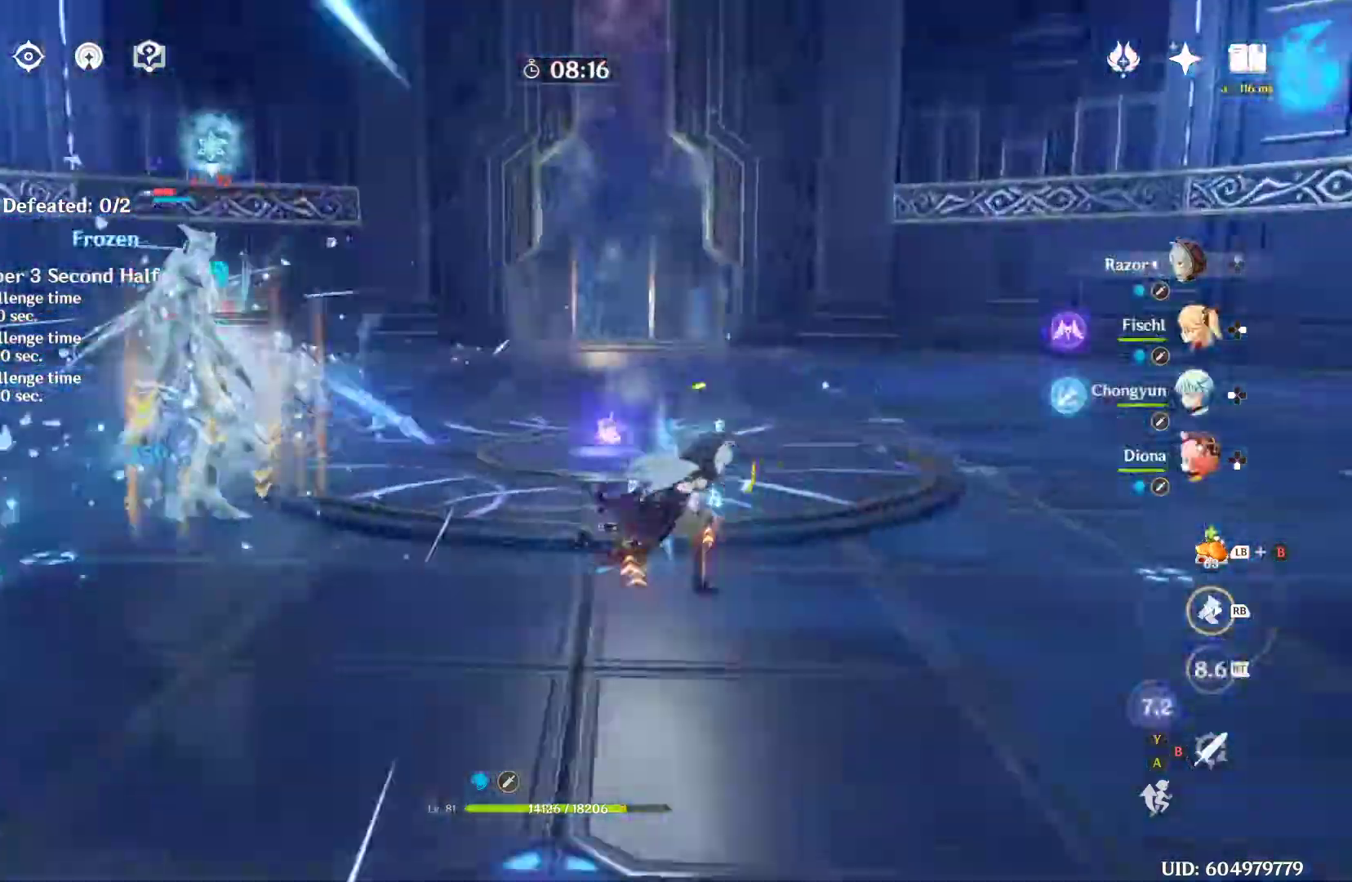
{"dt_ms": 500, "buttons": [], "left_stick": "up-right", "right_stick": "down-left", "events": [[67, "DPAD_RIGHT", "down"], [200, "DPAD_RIGHT", "up"], [333, "left_stick", "up"], [333, "right_stick", "down-left"], [400, "left_stick", "up-right"]]}
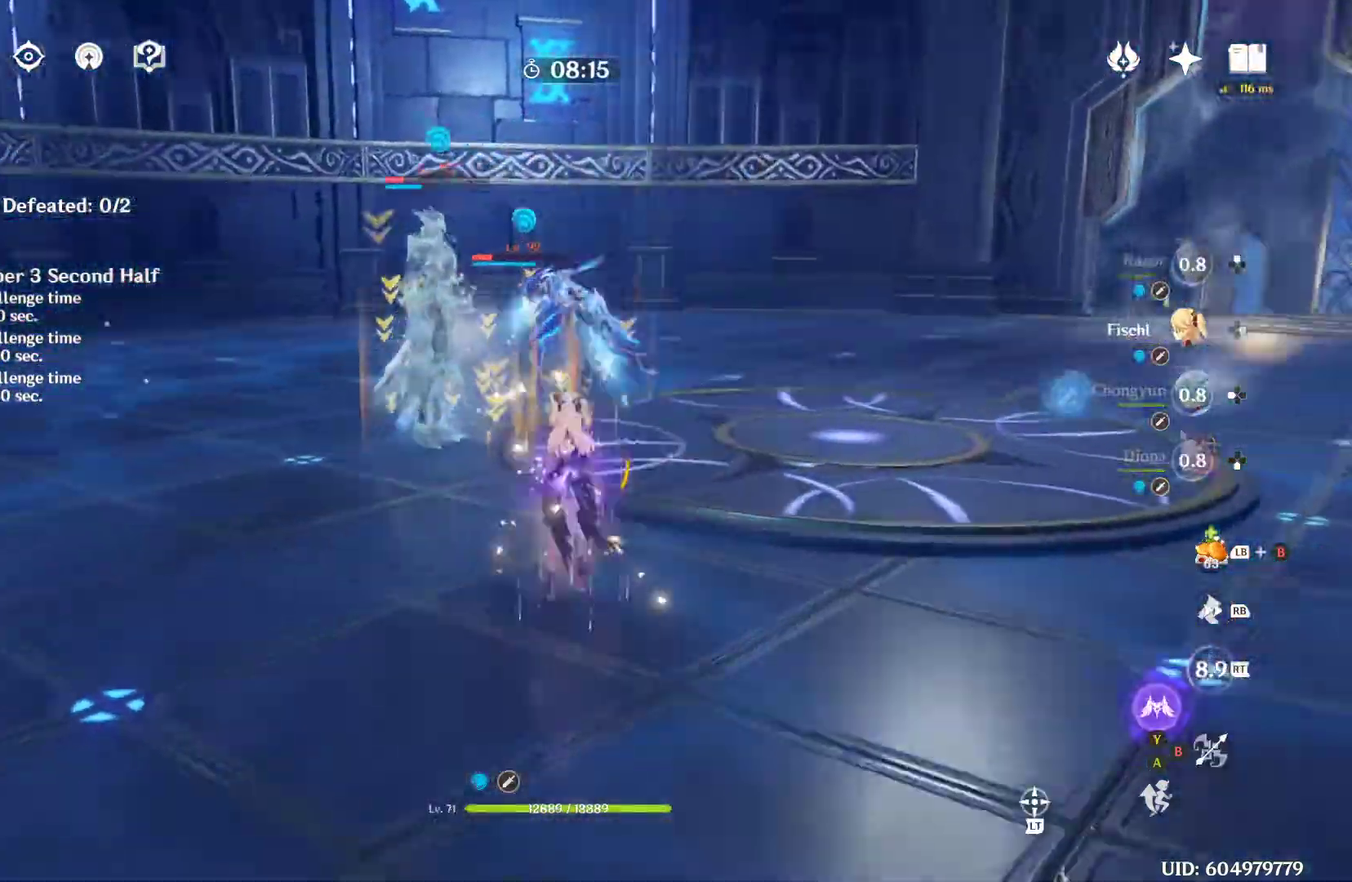
{"dt_ms": 1000, "buttons": [], "left_stick": "right", "right_stick": "left", "events": [[167, "right_stick", "center"], [467, "left_stick", "center"], [867, "left_stick", "right"], [967, "right_stick", "left"]]}
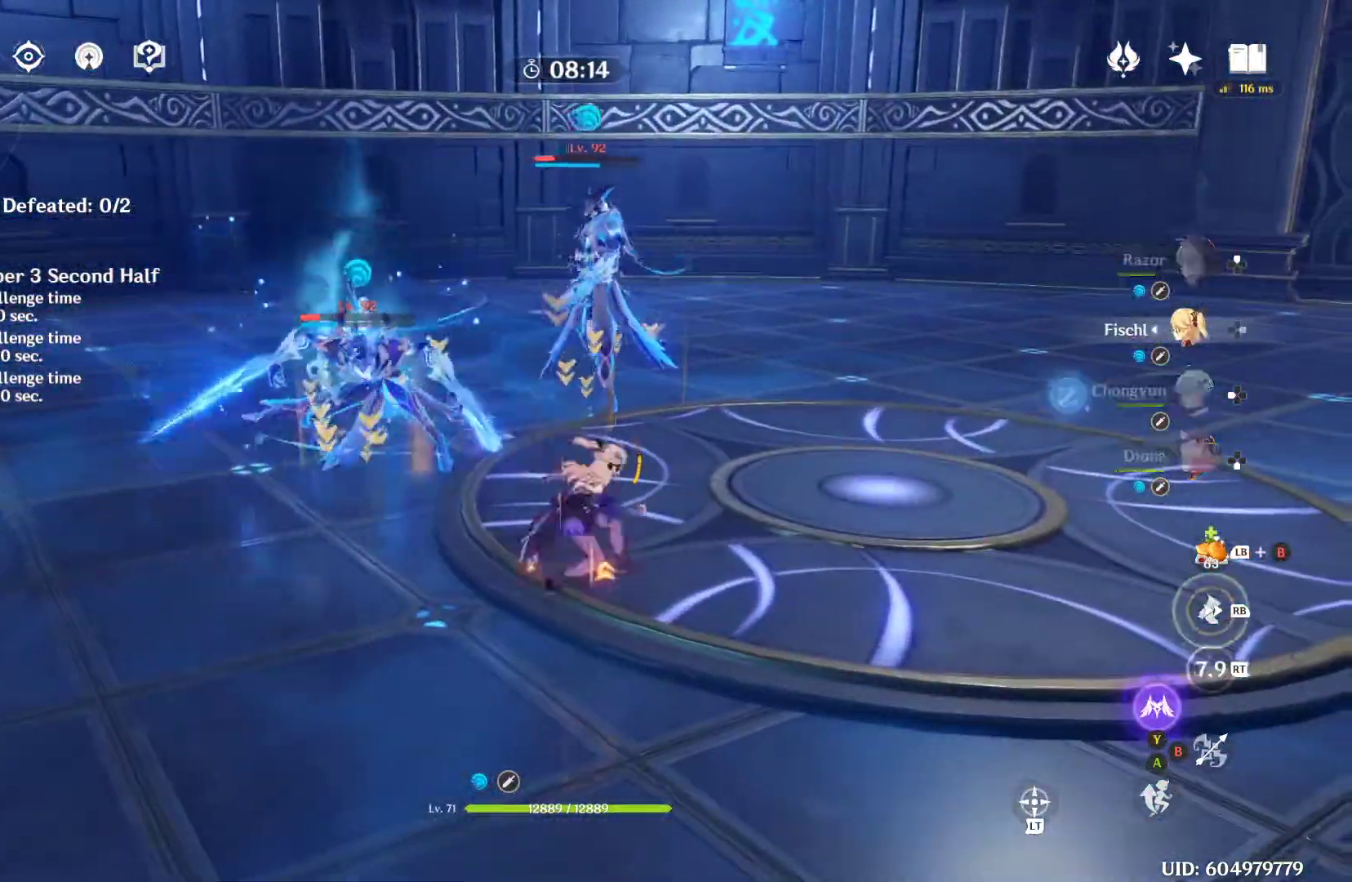
{"dt_ms": 500, "buttons": [], "left_stick": "center", "right_stick": "center", "events": [[267, "left_stick", "down"], [267, "right_stick", "center"], [333, "left_stick", "center"]]}